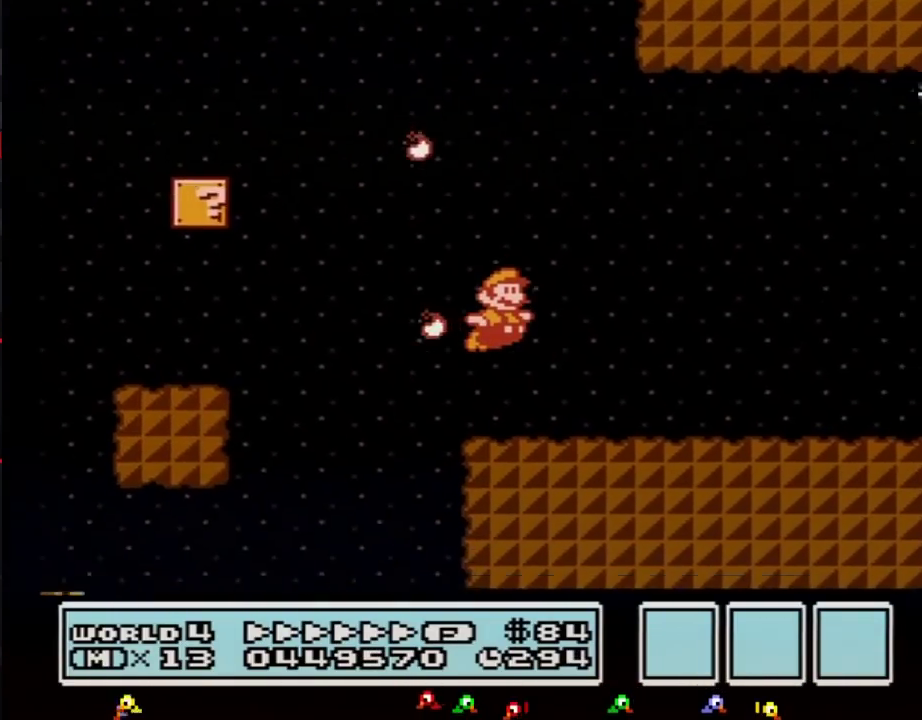
Gameplay with a controller (Nintendo layout); each line is a JSON object with the inputs held at the frame after it. "events" lists button and stick changes between this image and that frame as [ms after this image, input, new state], when the widget could be followed in between. Not read: L3 R3.
{"buttons": ["B", "DPAD_RIGHT"], "events": []}
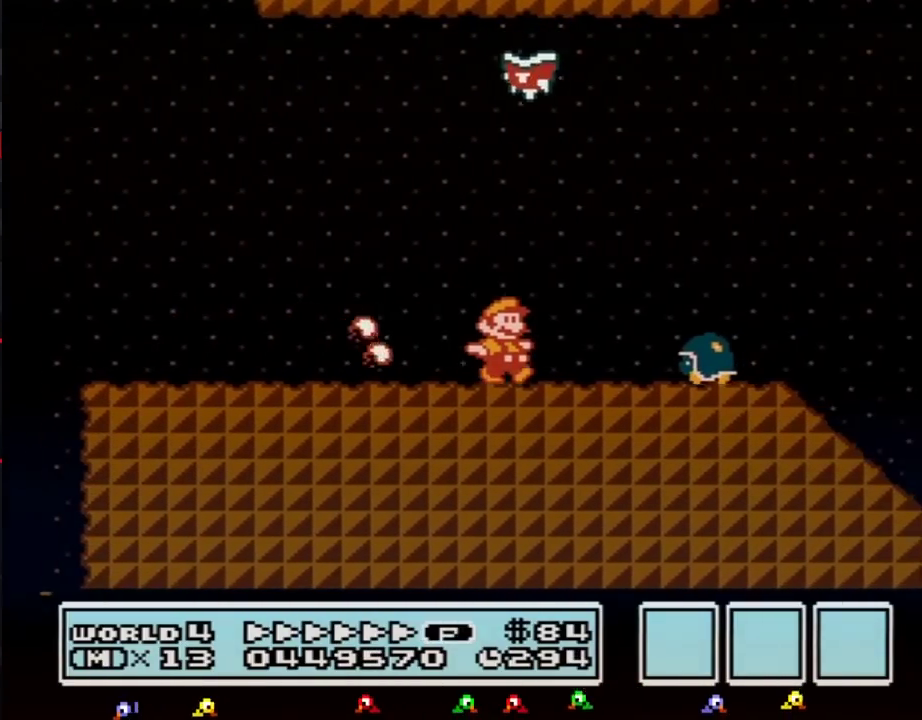
{"buttons": ["A", "B", "DPAD_RIGHT"], "events": [[233, "A", "down"]]}
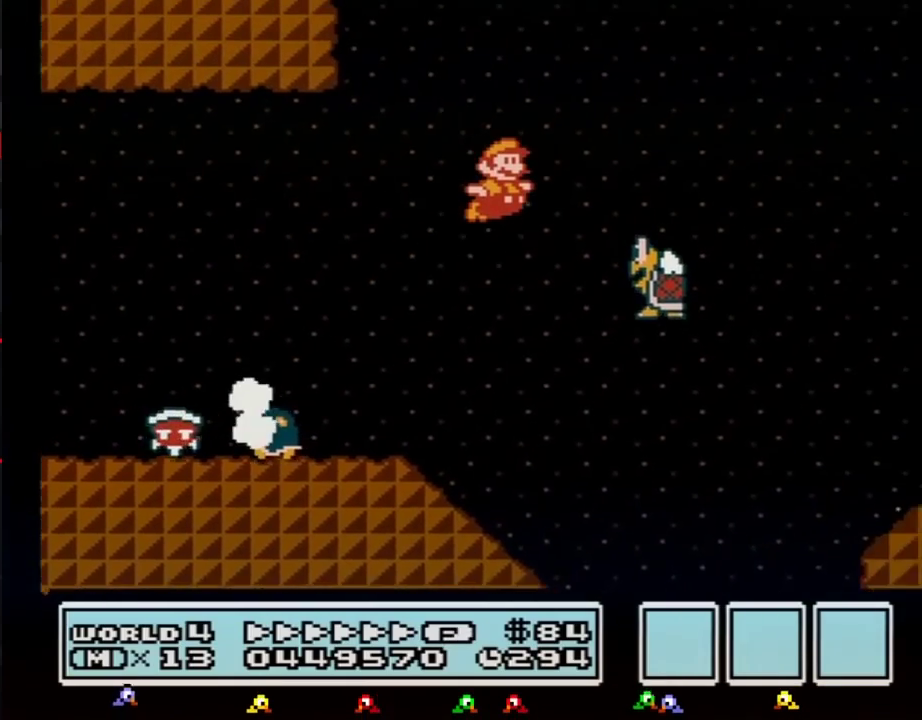
{"buttons": ["A", "B", "DPAD_RIGHT"], "events": []}
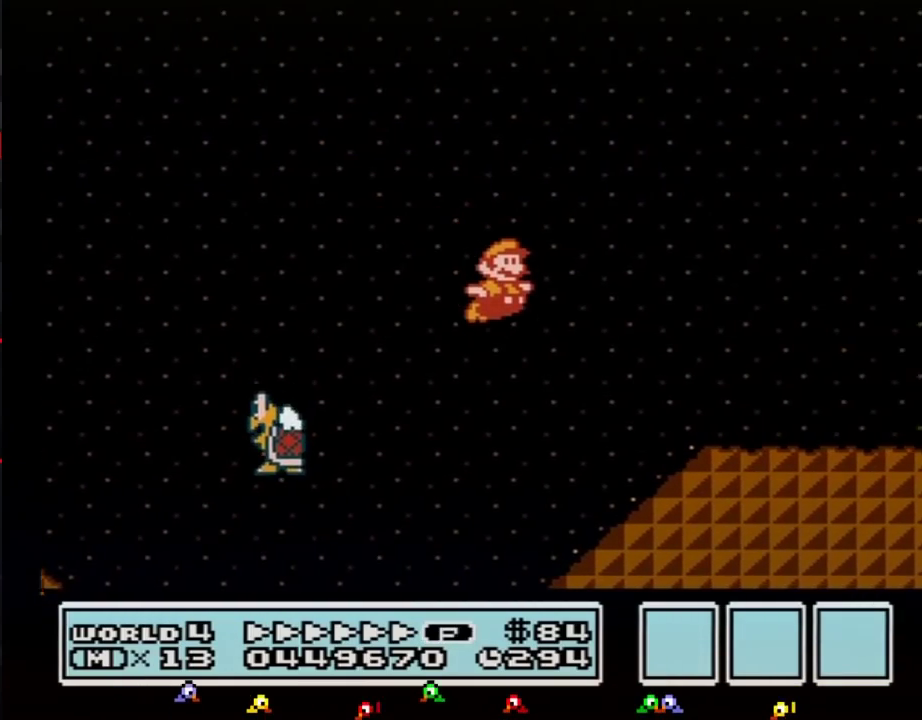
{"buttons": ["B", "DPAD_RIGHT"], "events": [[367, "A", "up"]]}
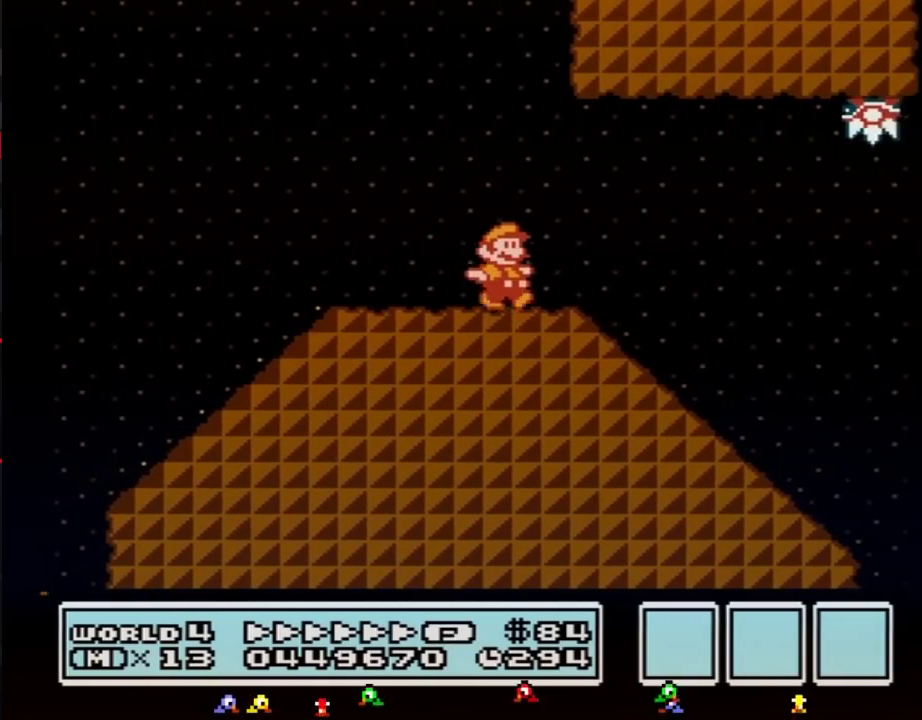
{"buttons": ["A", "B", "DPAD_RIGHT"], "events": [[433, "A", "down"]]}
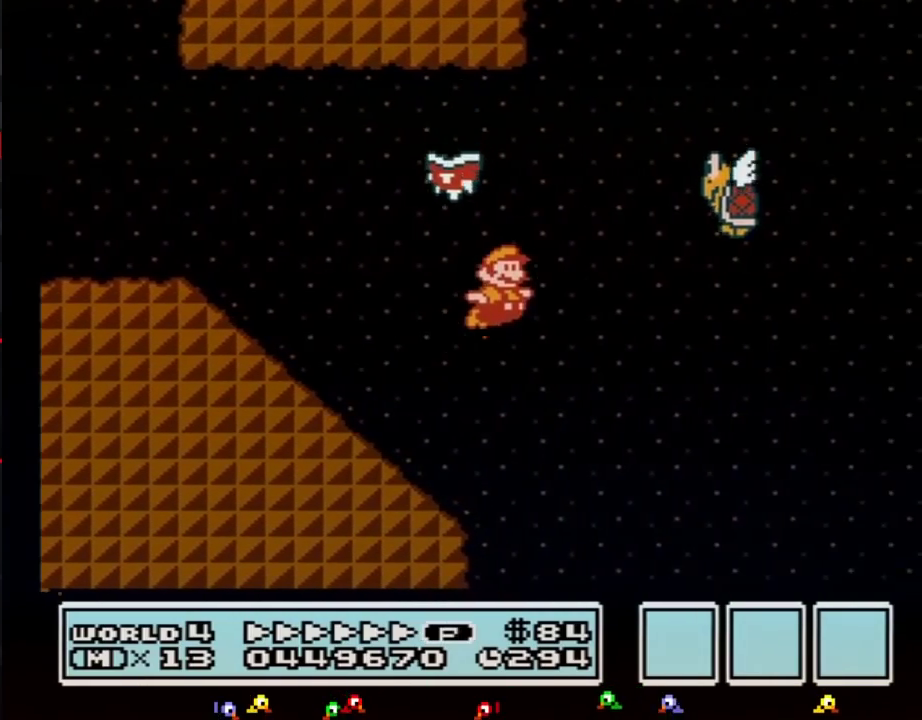
{"buttons": ["B", "DPAD_RIGHT"], "events": [[233, "B", "up"], [300, "B", "down"], [333, "A", "up"]]}
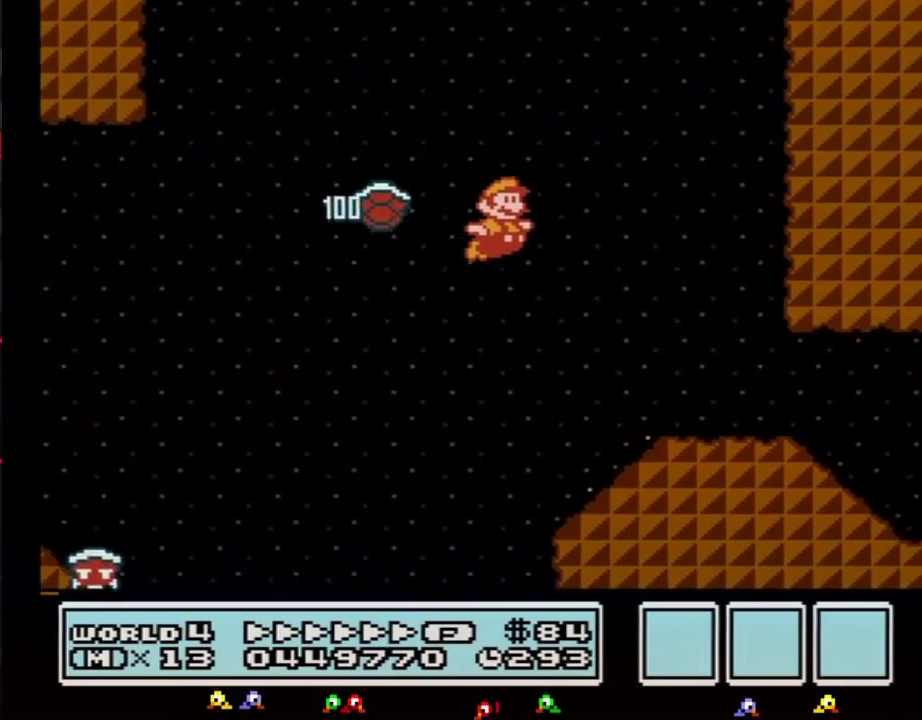
{"buttons": ["A", "B", "DPAD_RIGHT"], "events": [[433, "A", "down"]]}
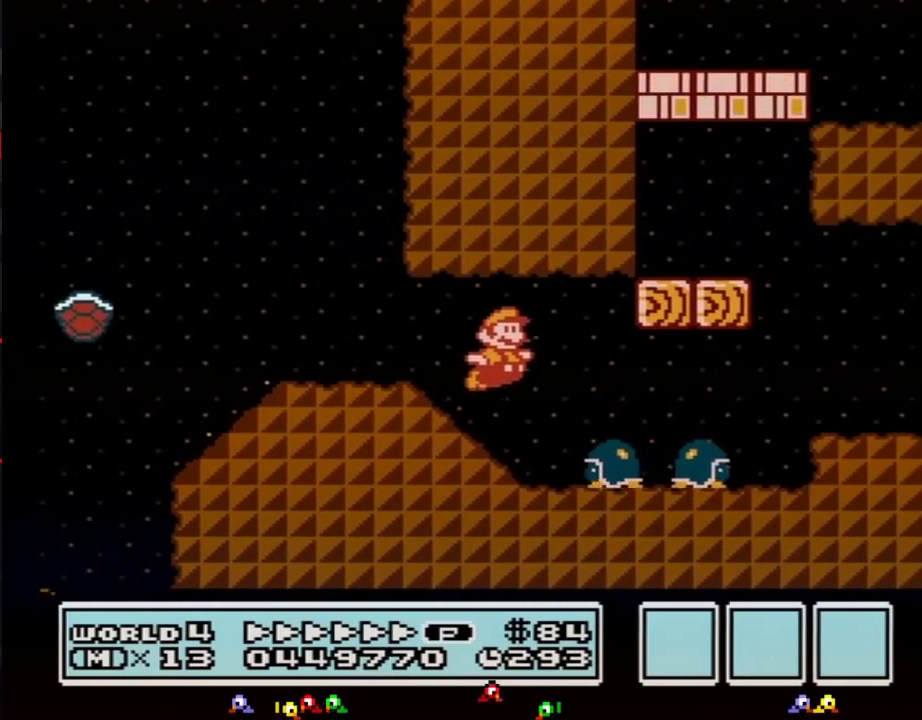
{"buttons": ["B", "DPAD_RIGHT"], "events": [[17, "A", "up"]]}
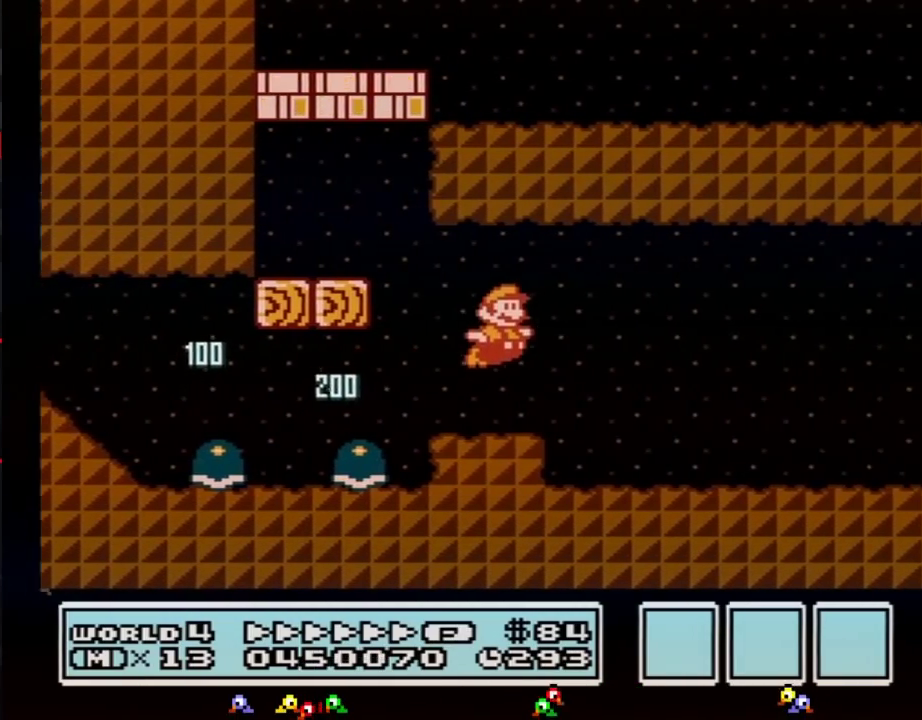
{"buttons": ["B", "DPAD_RIGHT"], "events": []}
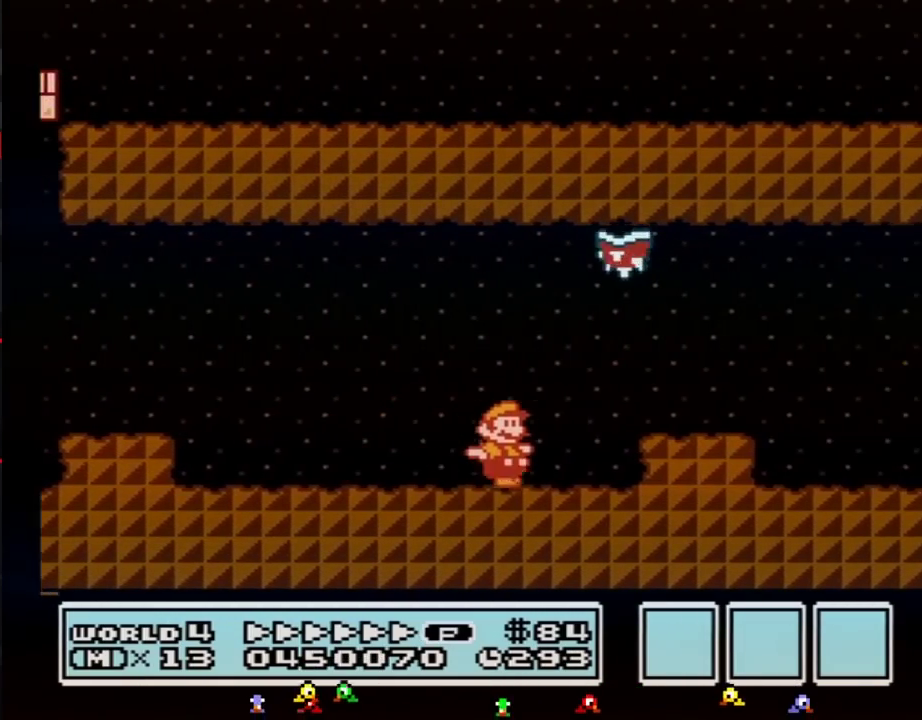
{"buttons": ["A", "B", "DPAD_RIGHT"], "events": [[150, "DPAD_DOWN", "down"], [150, "DPAD_RIGHT", "up"], [200, "A", "down"], [267, "DPAD_RIGHT", "down"], [300, "DPAD_DOWN", "up"], [333, "DPAD_UP", "down"], [417, "DPAD_UP", "up"]]}
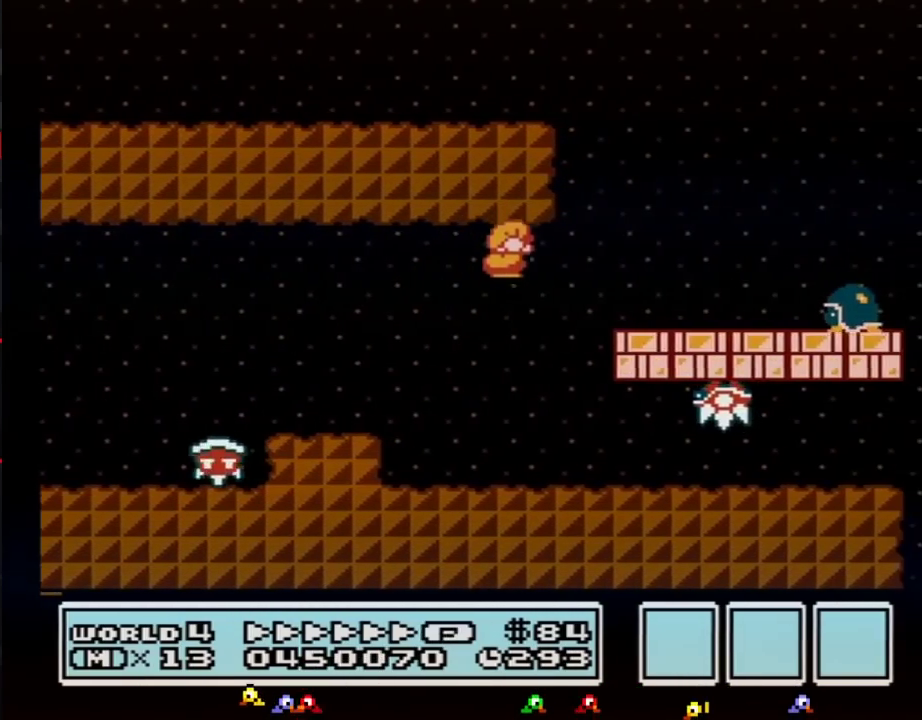
{"buttons": ["A", "B", "DPAD_RIGHT"], "events": [[217, "A", "up"], [333, "A", "down"]]}
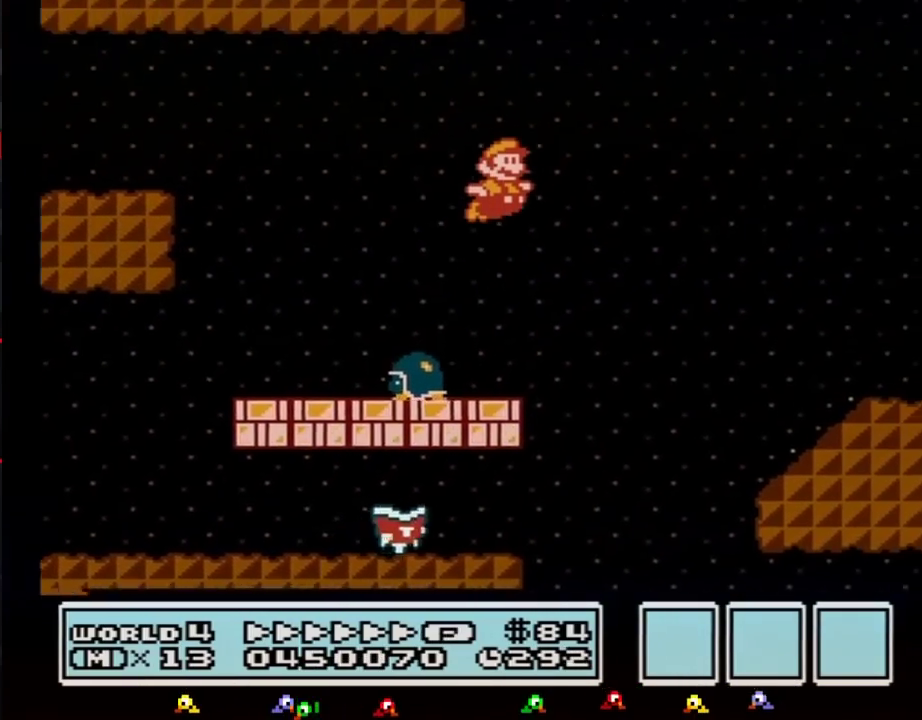
{"buttons": ["B", "DPAD_RIGHT"], "events": [[50, "A", "up"]]}
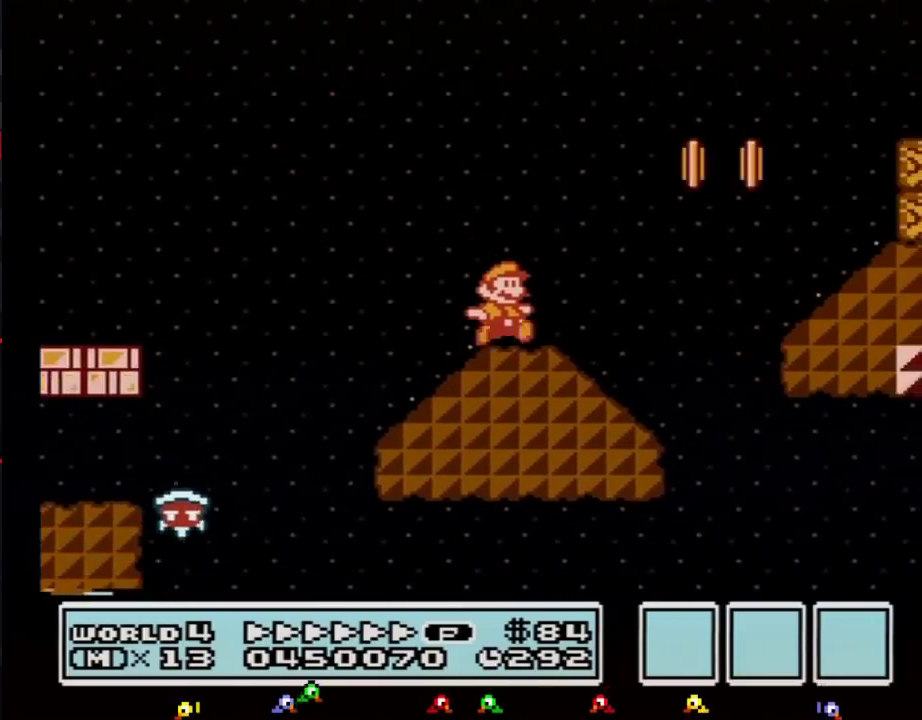
{"buttons": ["B", "DPAD_RIGHT"], "events": [[117, "A", "down"], [367, "A", "up"]]}
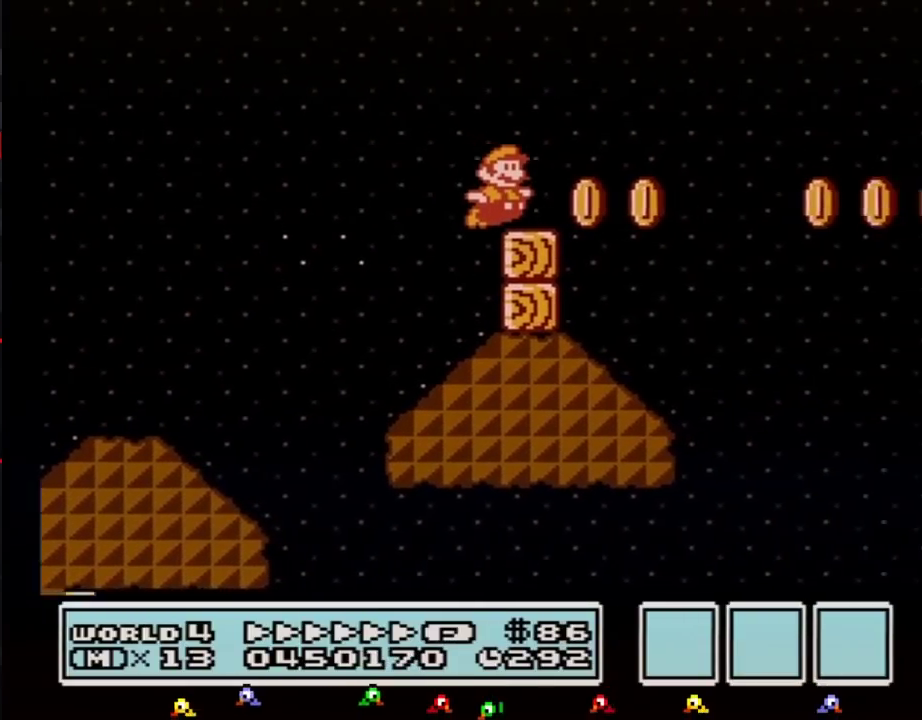
{"buttons": ["A", "B", "DPAD_RIGHT"], "events": [[167, "A", "down"]]}
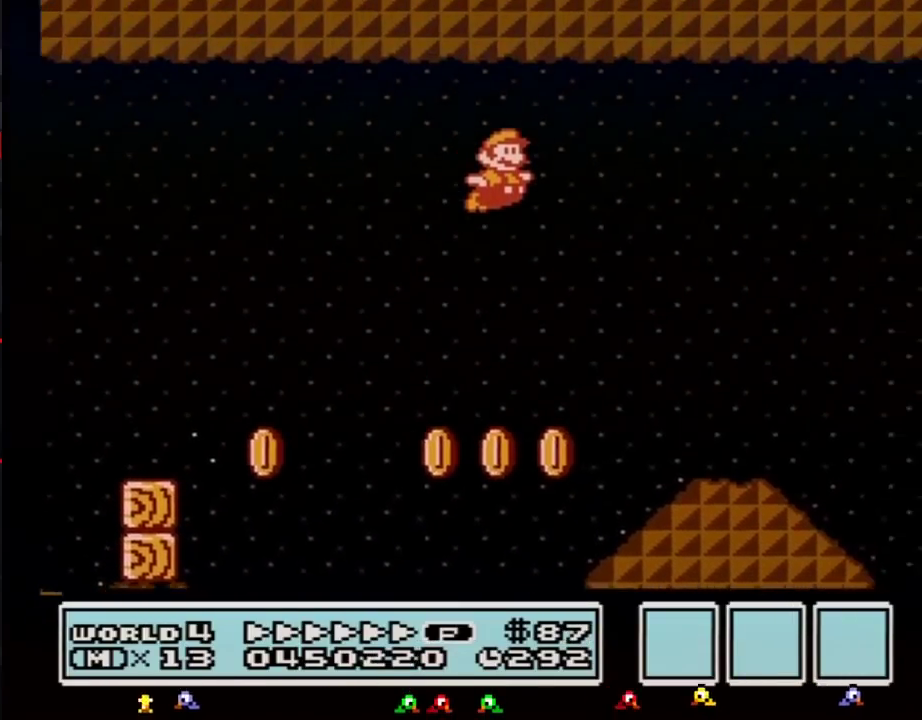
{"buttons": ["A", "B", "DPAD_RIGHT"], "events": []}
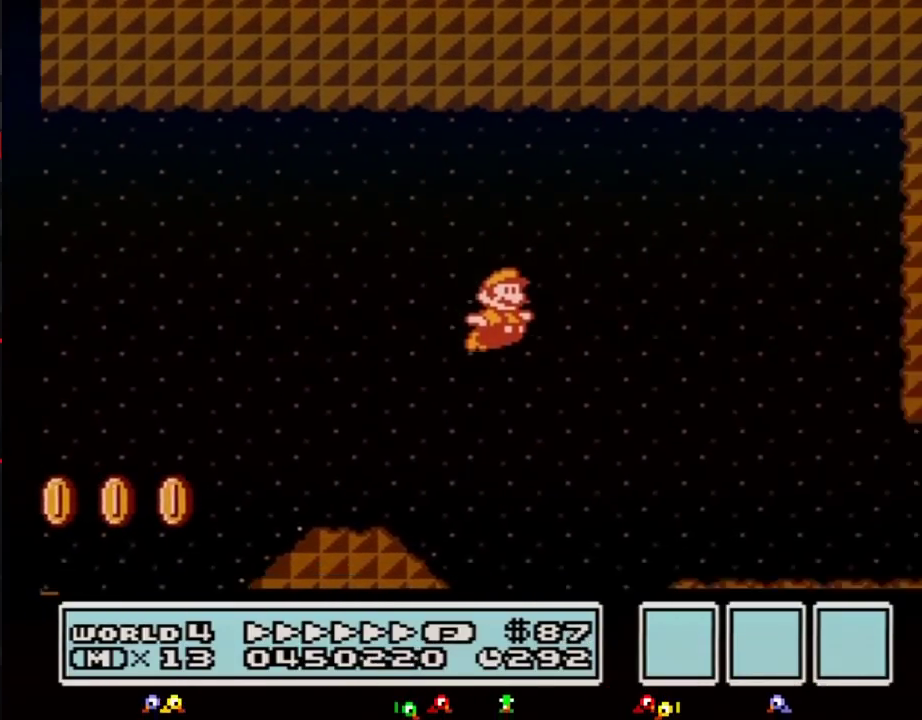
{"buttons": ["B", "DPAD_RIGHT"], "events": [[333, "A", "up"]]}
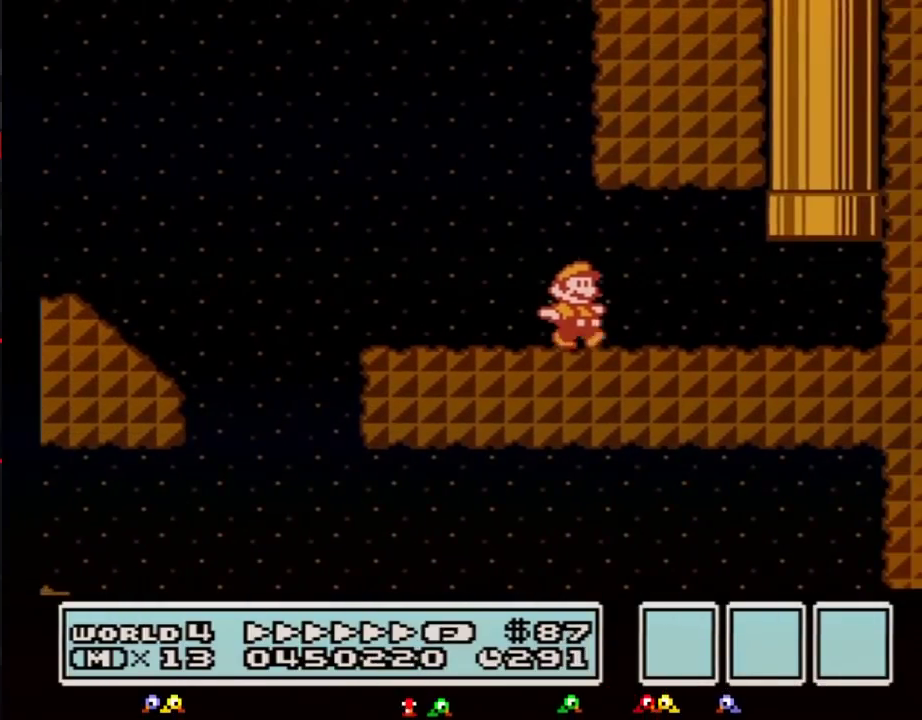
{"buttons": ["A", "B"], "events": [[300, "DPAD_RIGHT", "up"], [300, "DPAD_UP", "down"], [367, "A", "down"], [483, "DPAD_UP", "up"]]}
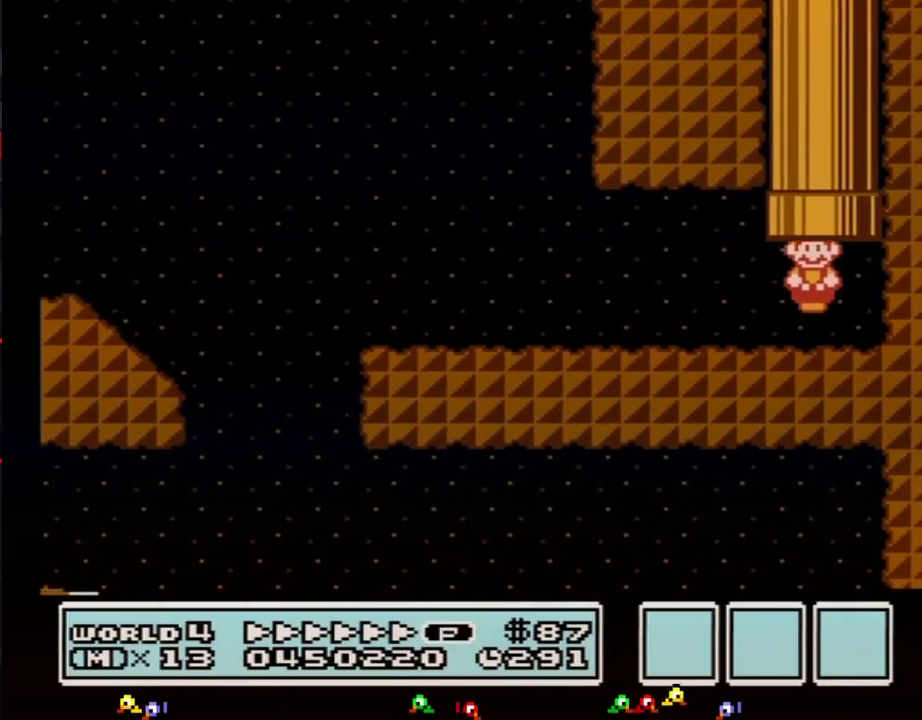
{"buttons": ["B", "DPAD_RIGHT"], "events": [[83, "A", "up"], [417, "DPAD_RIGHT", "down"]]}
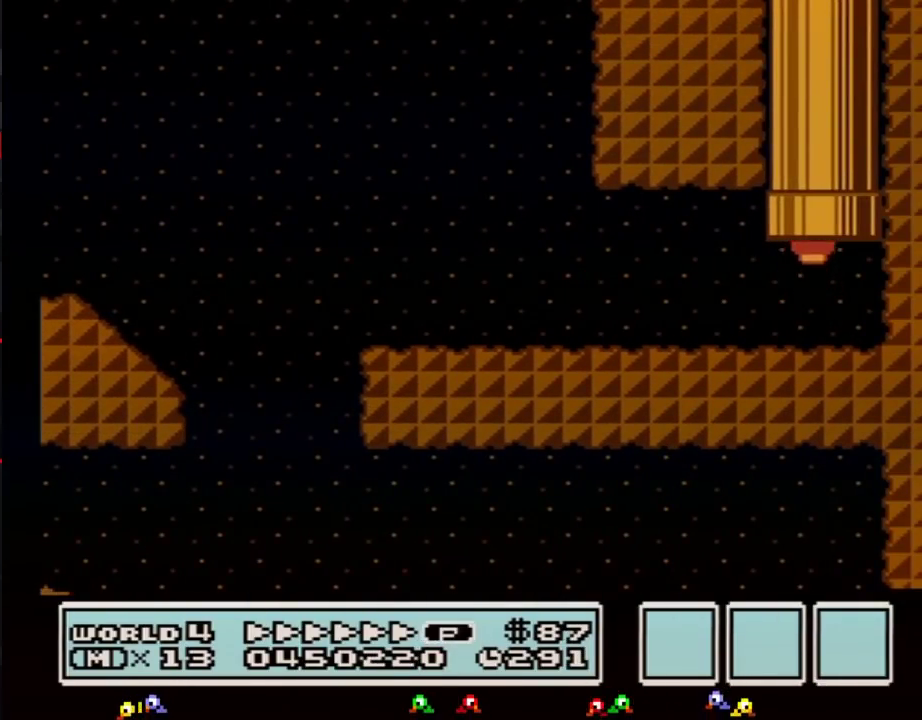
{"buttons": ["B", "DPAD_RIGHT"], "events": []}
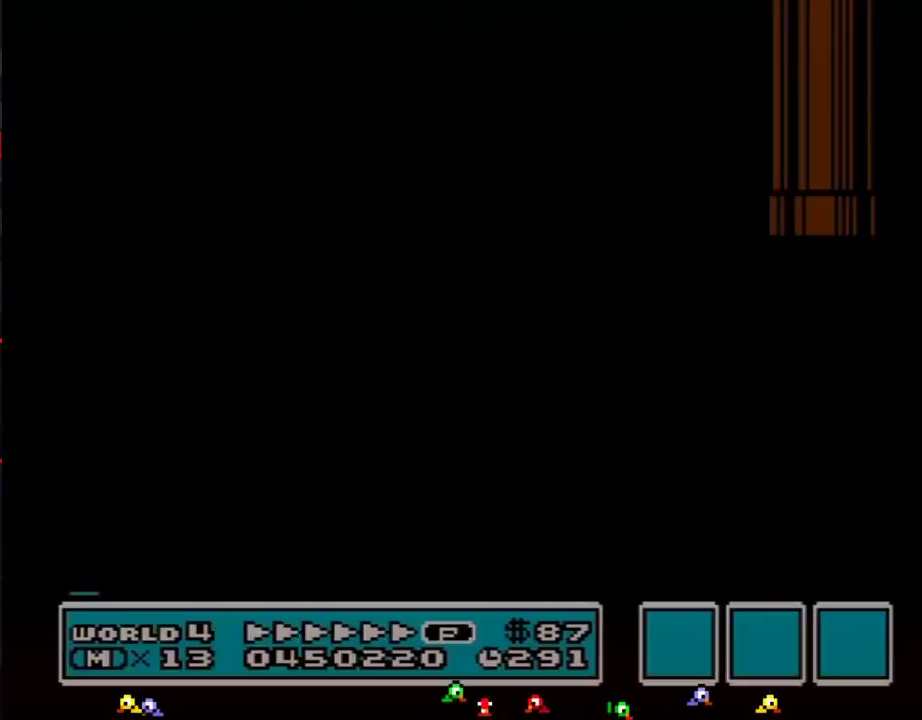
{"buttons": ["B", "DPAD_RIGHT"], "events": []}
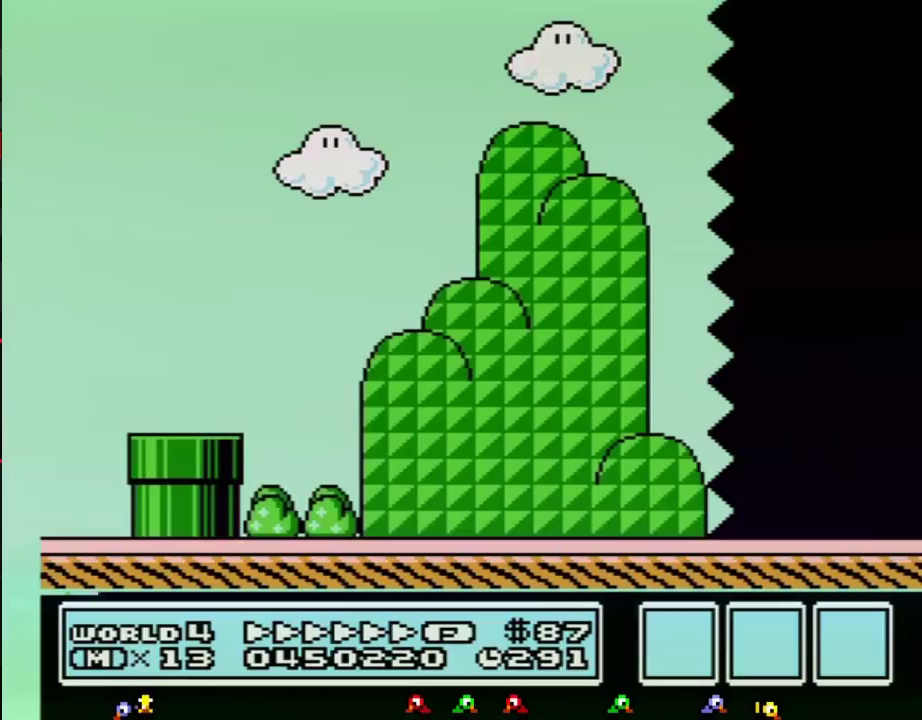
{"buttons": ["B", "DPAD_RIGHT"], "events": []}
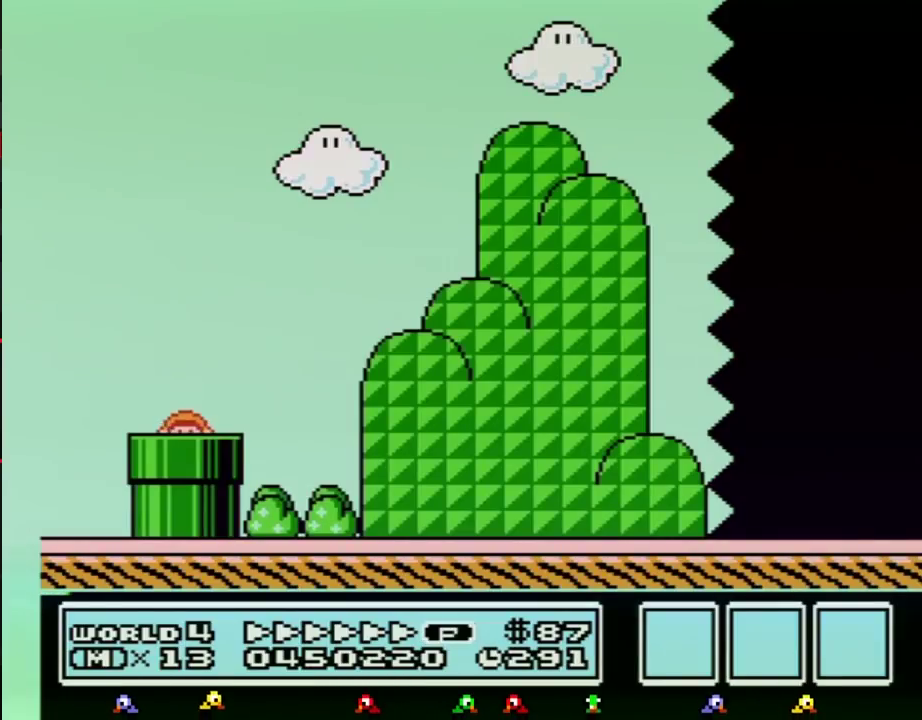
{"buttons": ["B", "DPAD_RIGHT"], "events": []}
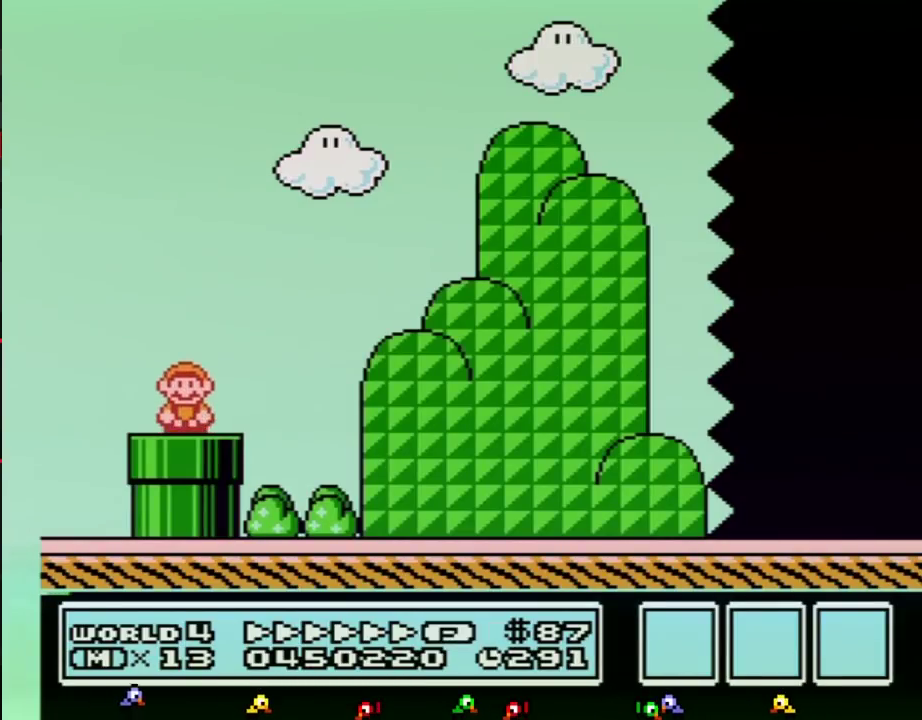
{"buttons": ["A", "B", "DPAD_RIGHT"], "events": [[300, "A", "down"]]}
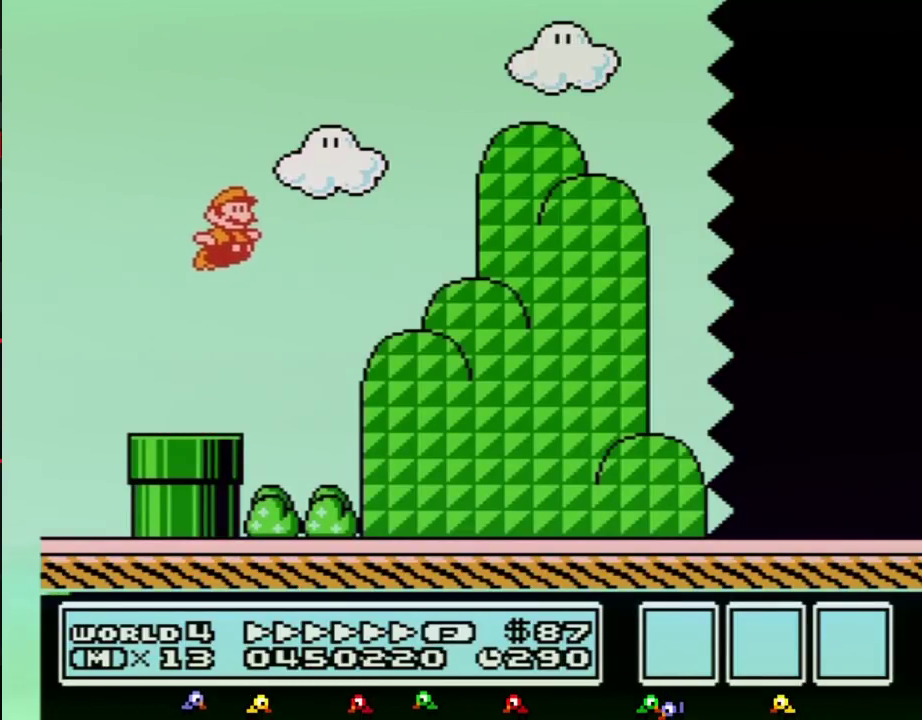
{"buttons": ["B", "DPAD_RIGHT"], "events": [[117, "A", "up"]]}
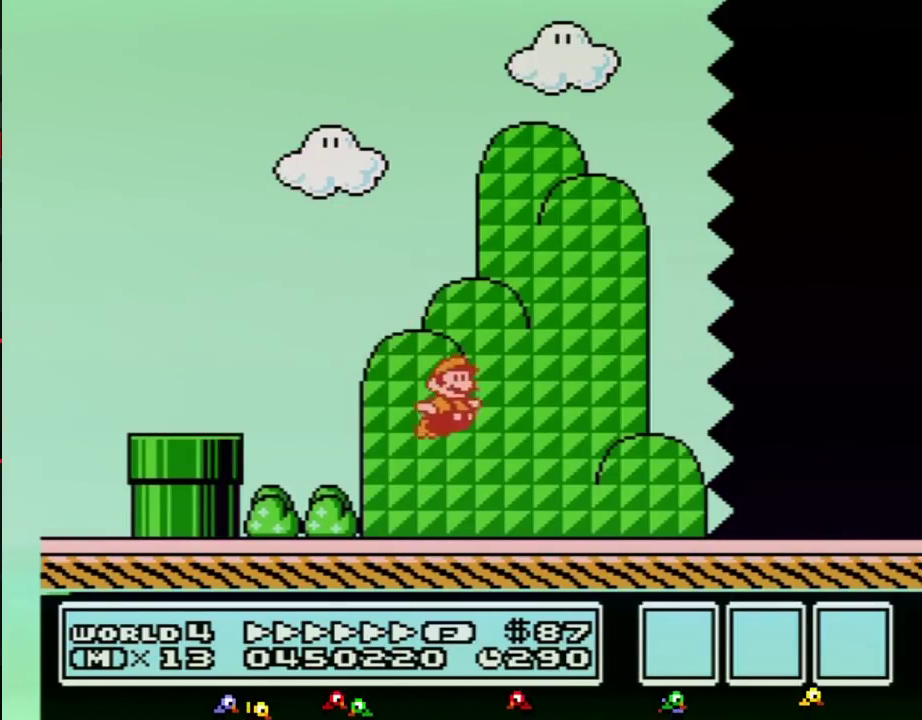
{"buttons": ["B", "DPAD_RIGHT"], "events": []}
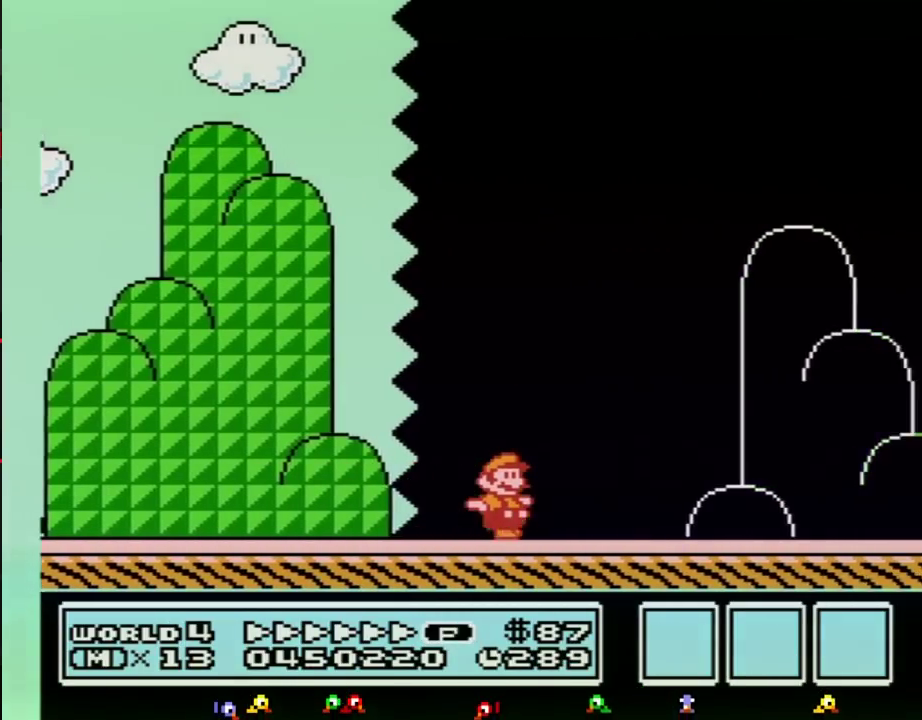
{"buttons": ["A", "B", "DPAD_RIGHT"], "events": [[450, "A", "down"]]}
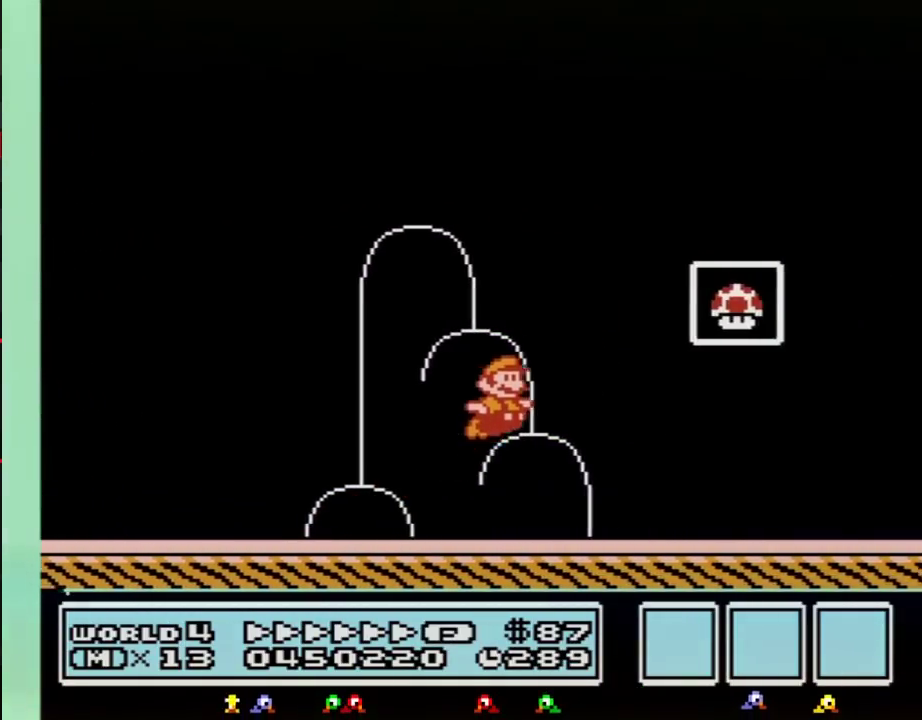
{"buttons": [], "events": [[183, "A", "up"], [200, "B", "up"], [267, "B", "down"], [367, "B", "up"], [400, "DPAD_RIGHT", "up"]]}